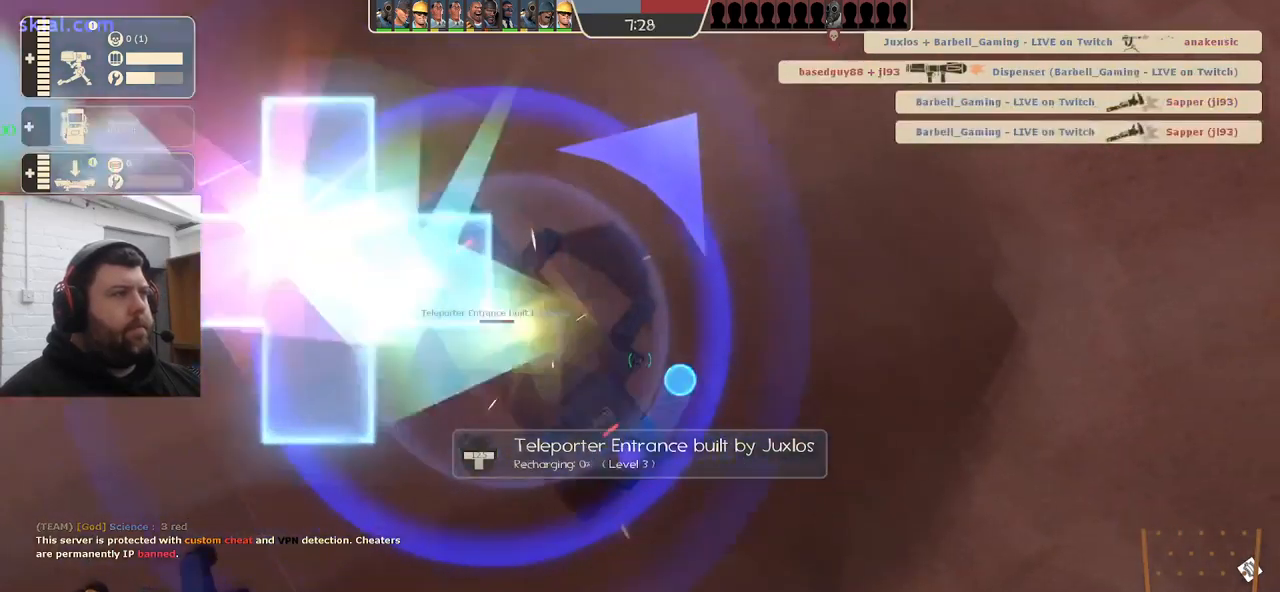
Gameplay with a controller (PlayStation layout); each line is a JSON object with the inputs held at the frame after it. "events" lists button and stick changes between this image and that frame as [ms after this image, input, new state], when the widget could be followed in between. Not read: SELECT.
{"buttons": [], "left_stick": "center", "right_stick": "center", "events": [[267, "R2", "up"]]}
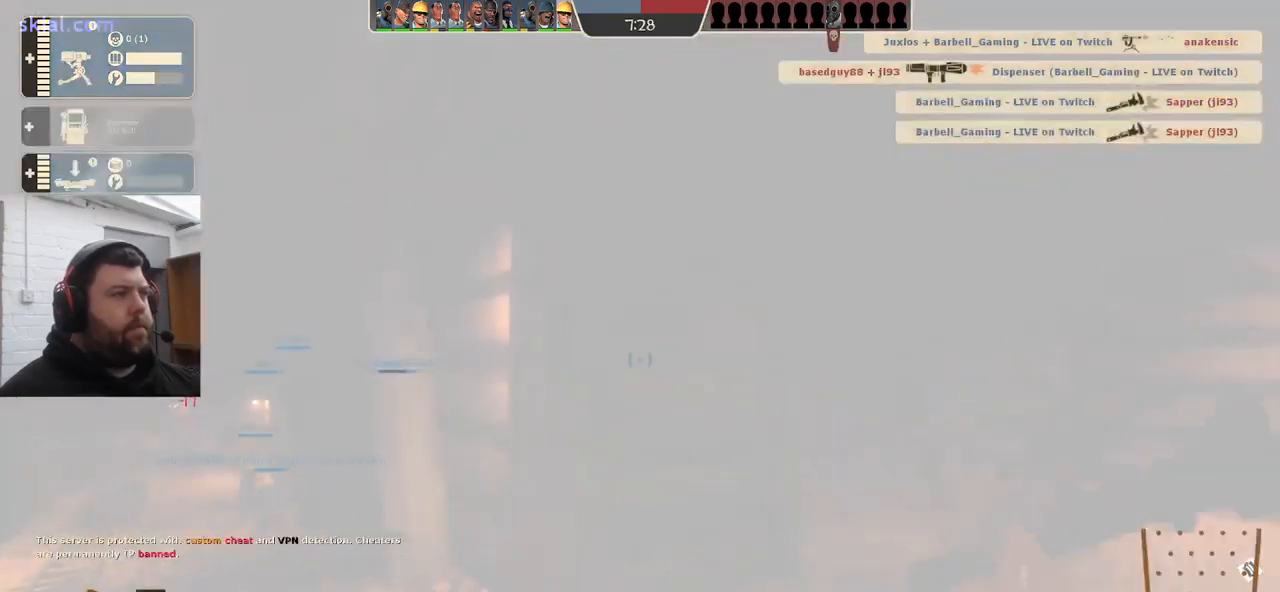
{"buttons": [], "left_stick": "center", "right_stick": "center", "events": [[150, "right_stick", "up-left"], [267, "right_stick", "center"]]}
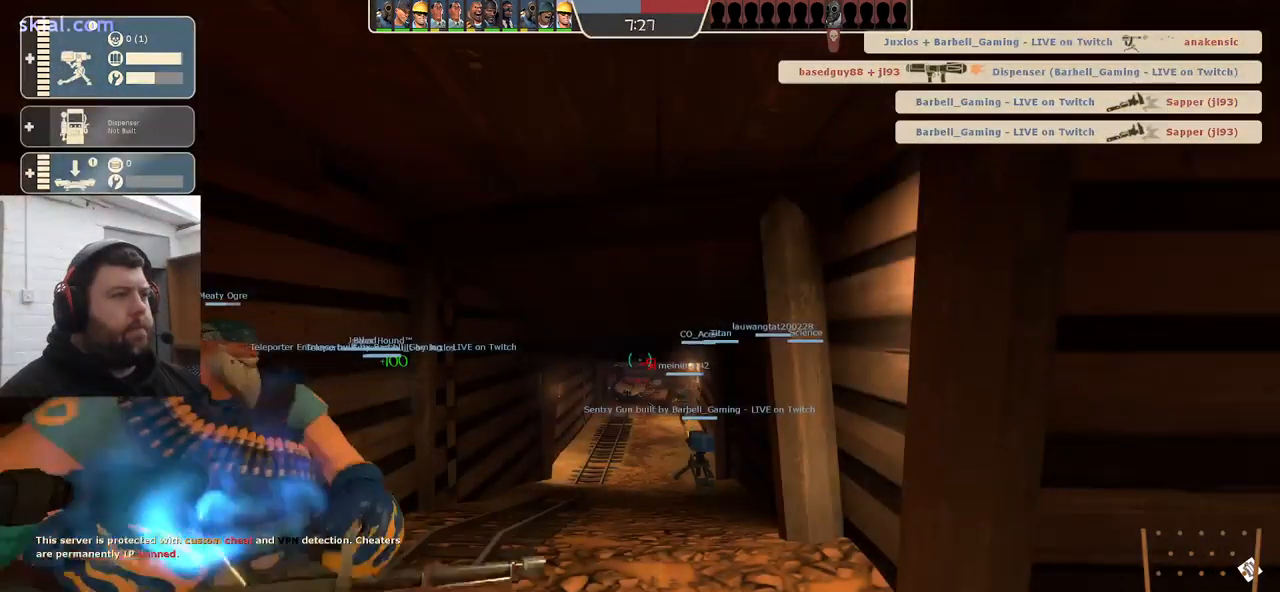
{"buttons": [], "left_stick": "up", "right_stick": "center", "events": [[500, "left_stick", "up"]]}
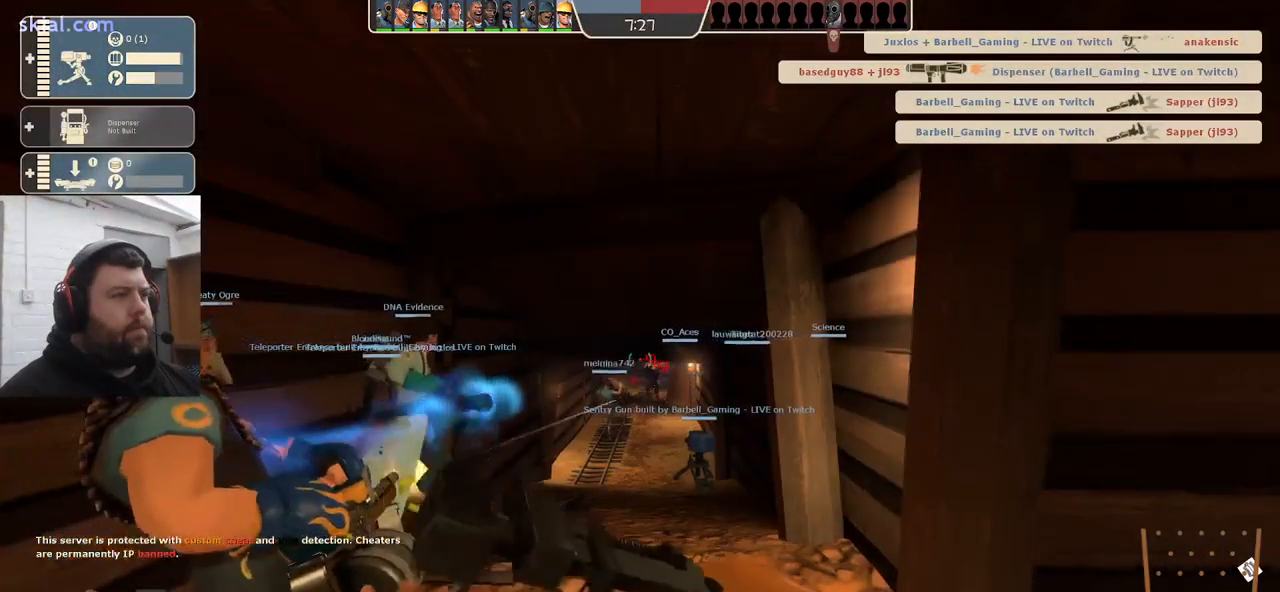
{"buttons": [], "left_stick": "up", "right_stick": "center", "events": []}
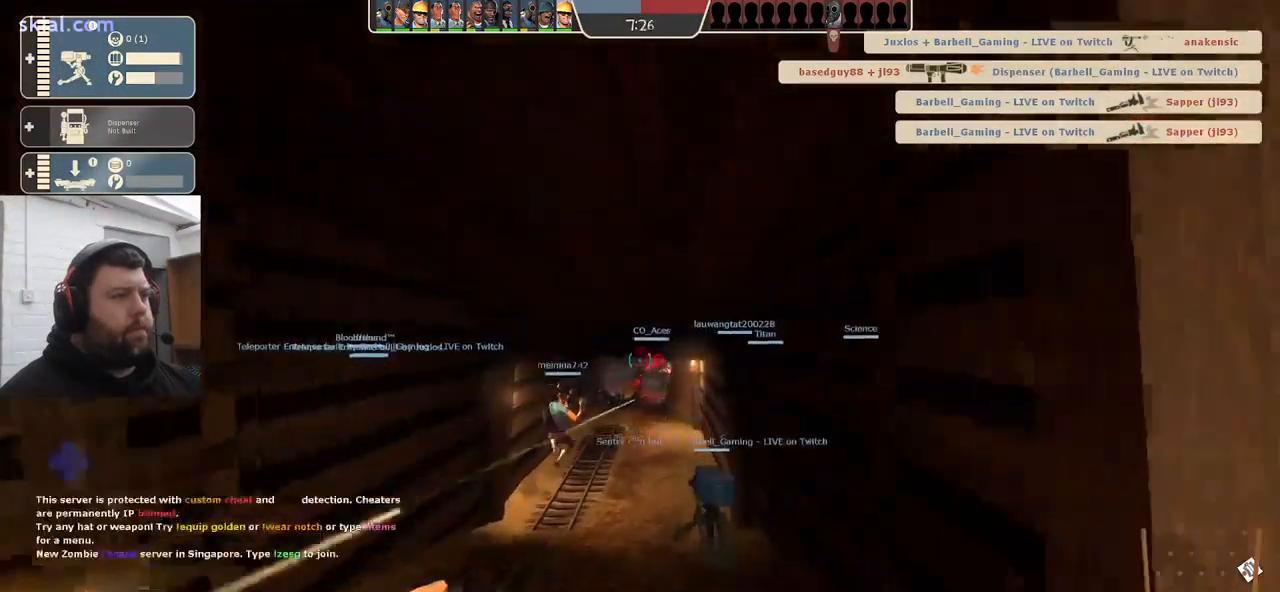
{"buttons": ["R2"], "left_stick": "up", "right_stick": "center", "events": [[400, "R2", "down"]]}
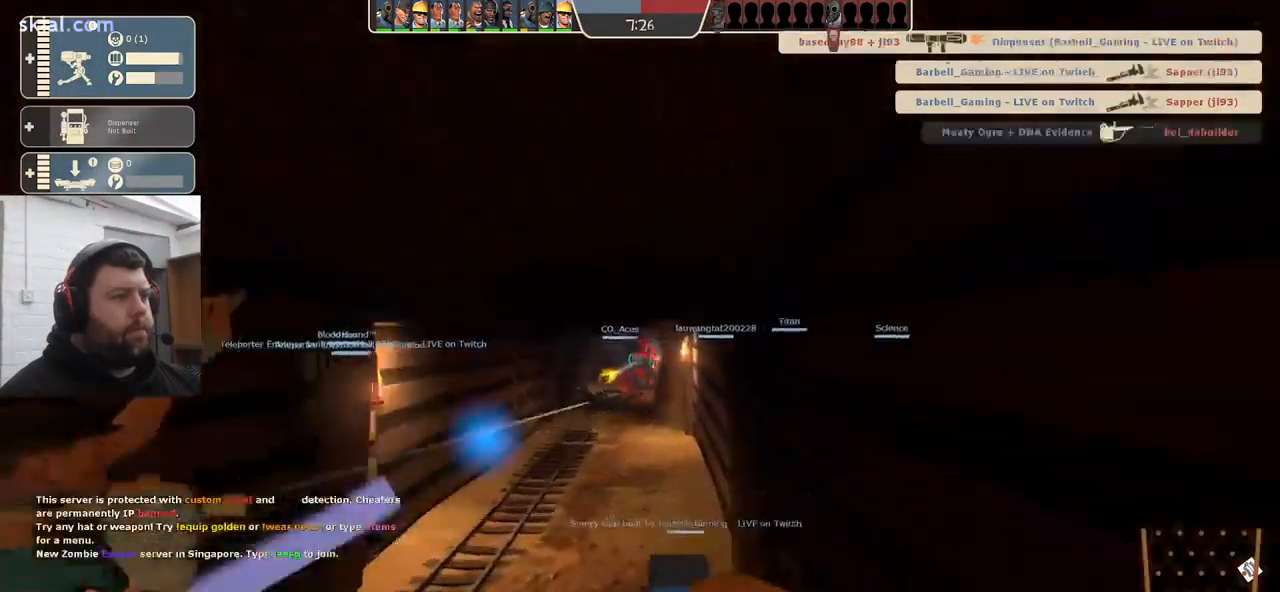
{"buttons": ["R2"], "left_stick": "center", "right_stick": "center", "events": [[67, "left_stick", "center"]]}
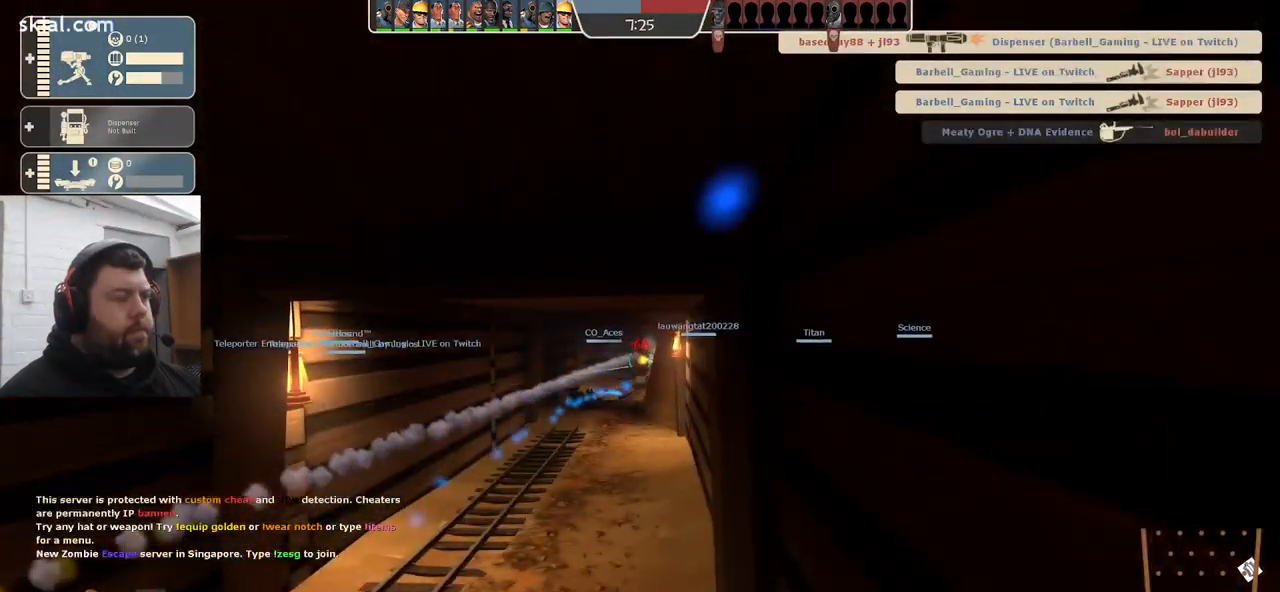
{"buttons": ["R2"], "left_stick": "center", "right_stick": "center", "events": []}
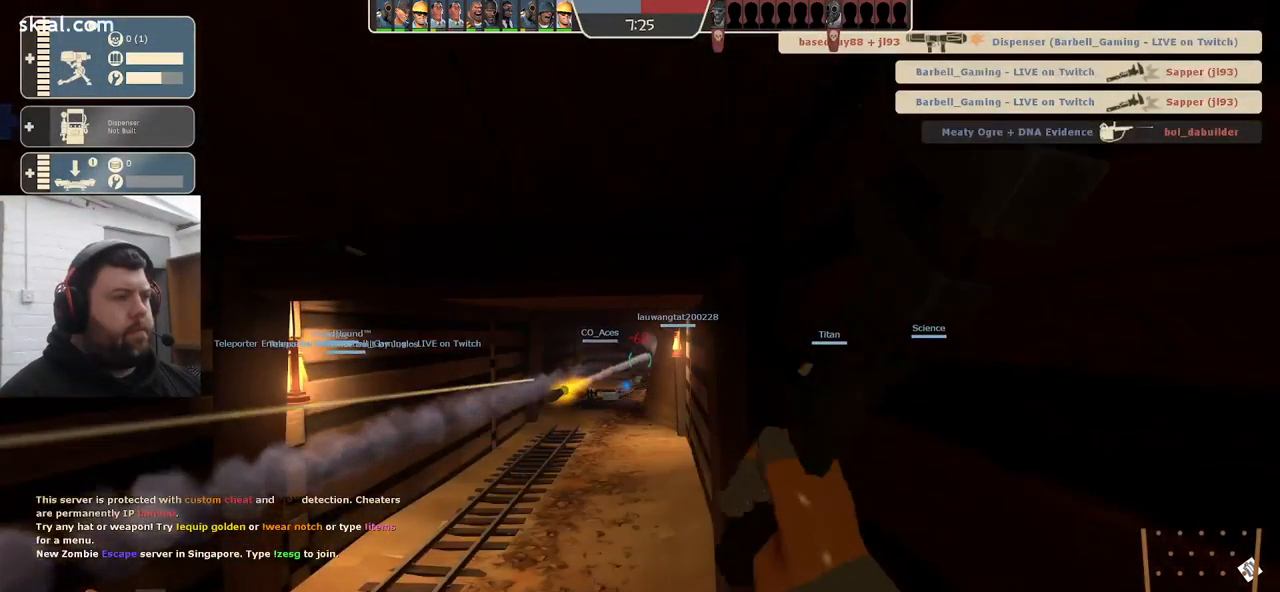
{"buttons": ["R2"], "left_stick": "center", "right_stick": "center", "events": []}
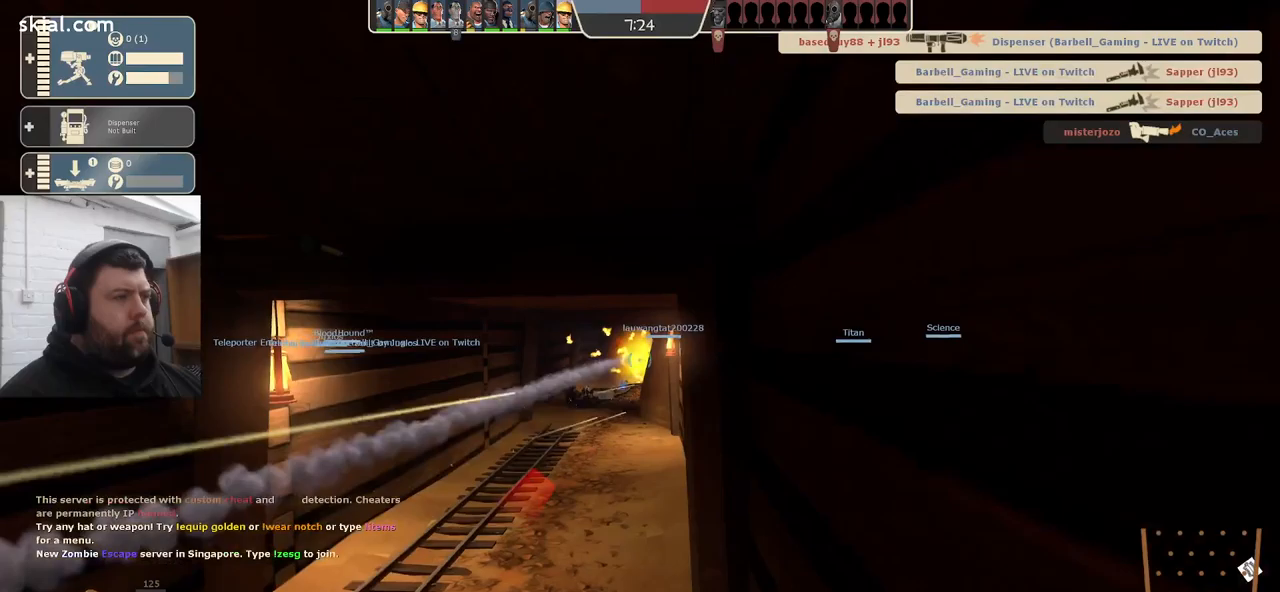
{"buttons": ["R2"], "left_stick": "center", "right_stick": "center", "events": []}
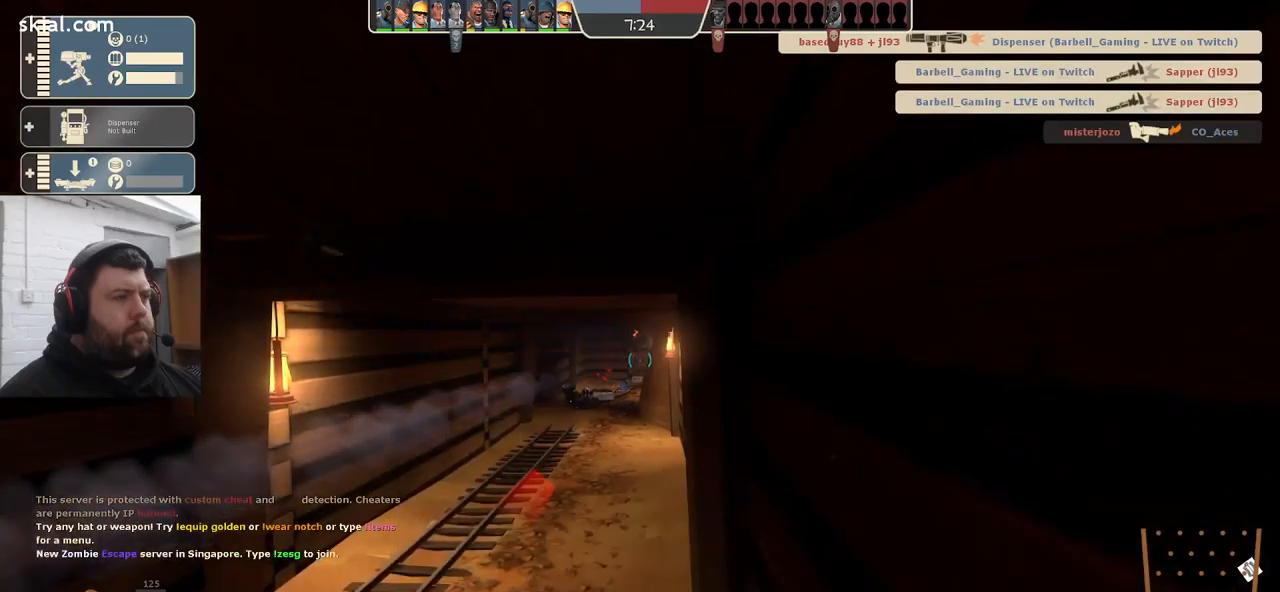
{"buttons": ["R2"], "left_stick": "center", "right_stick": "center", "events": []}
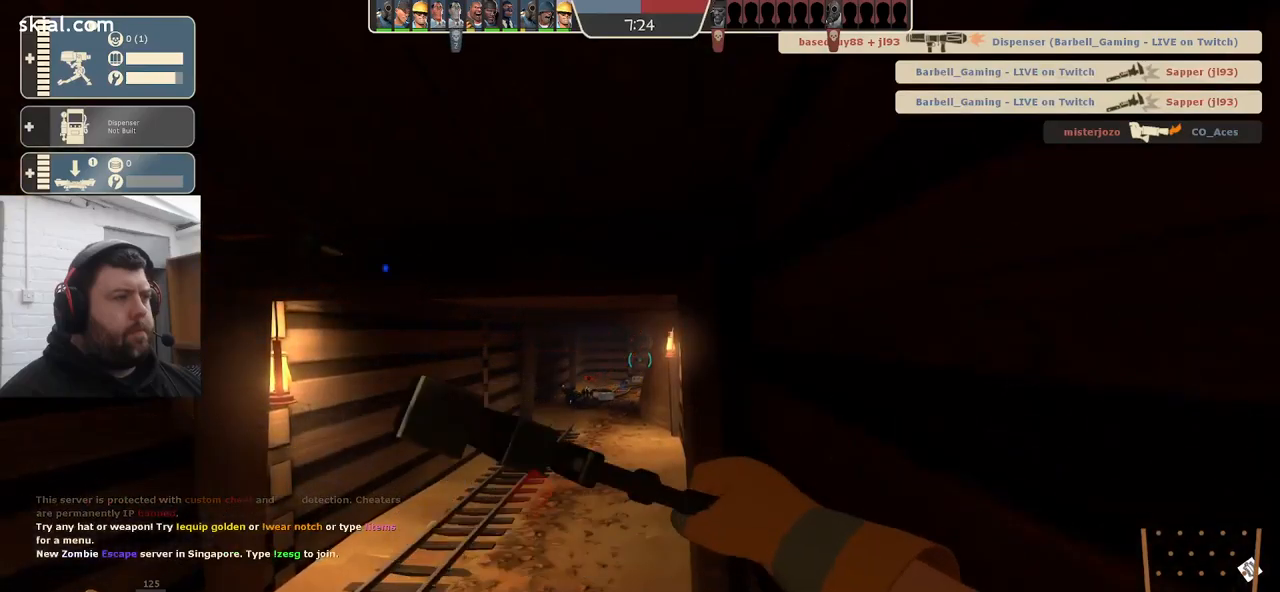
{"buttons": ["R2"], "left_stick": "center", "right_stick": "center", "events": []}
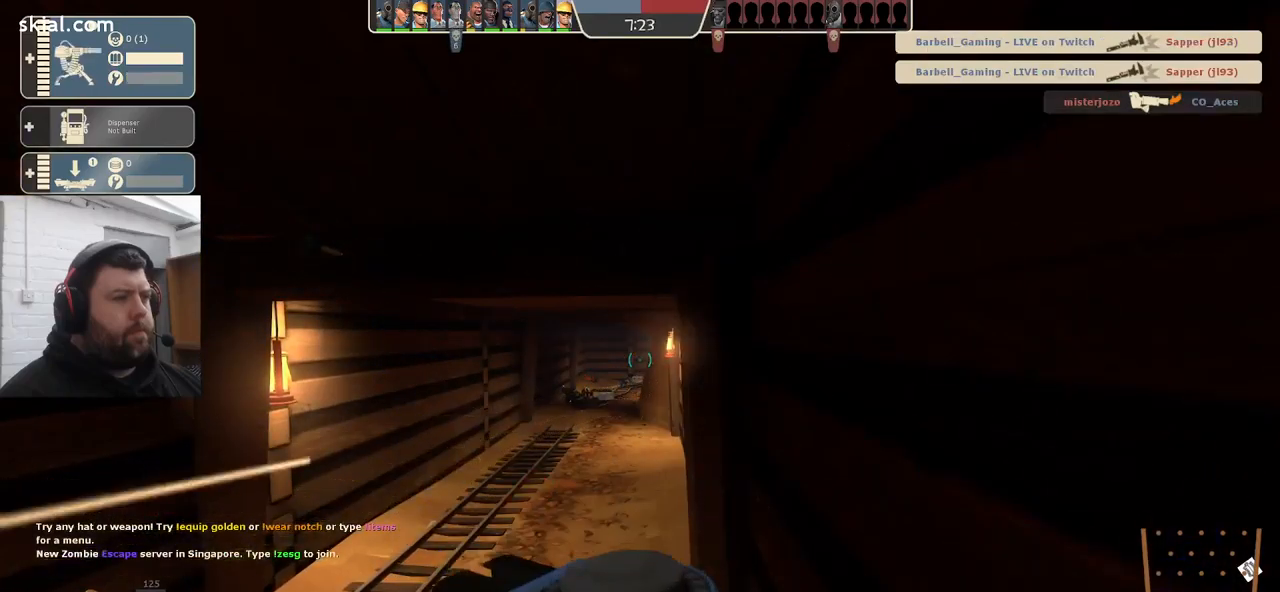
{"buttons": [], "left_stick": "left", "right_stick": "left", "events": [[417, "R2", "up"], [467, "left_stick", "left"], [467, "right_stick", "left"]]}
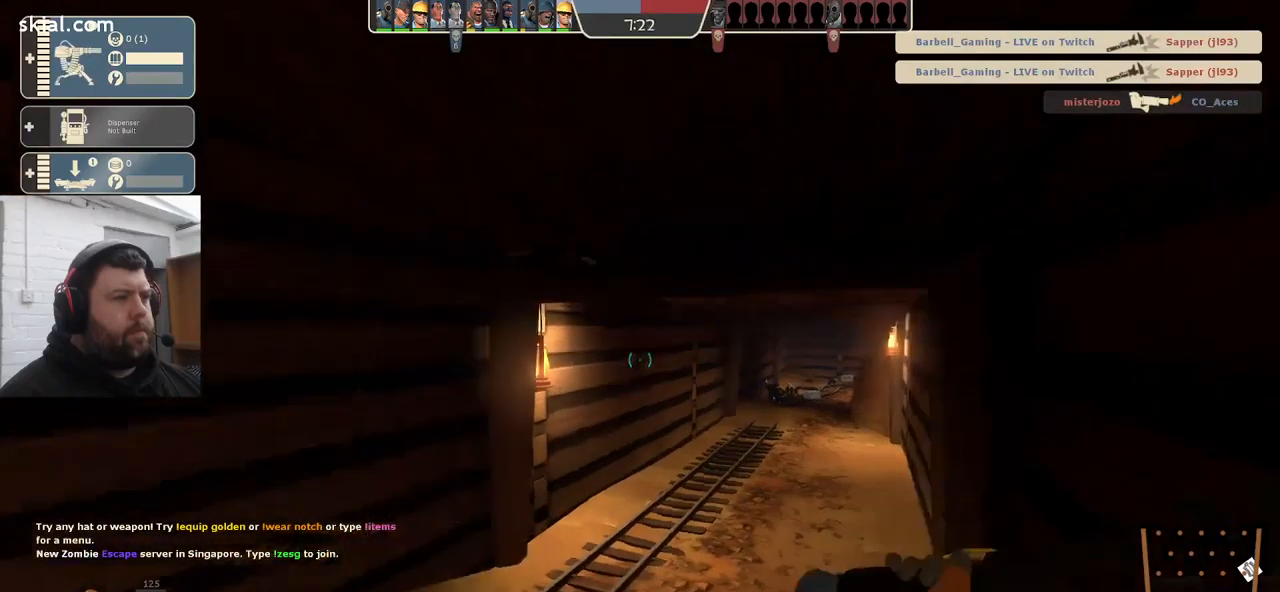
{"buttons": [], "left_stick": "up-left", "right_stick": "left", "events": [[67, "left_stick", "up-left"], [233, "right_stick", "center"], [417, "right_stick", "left"]]}
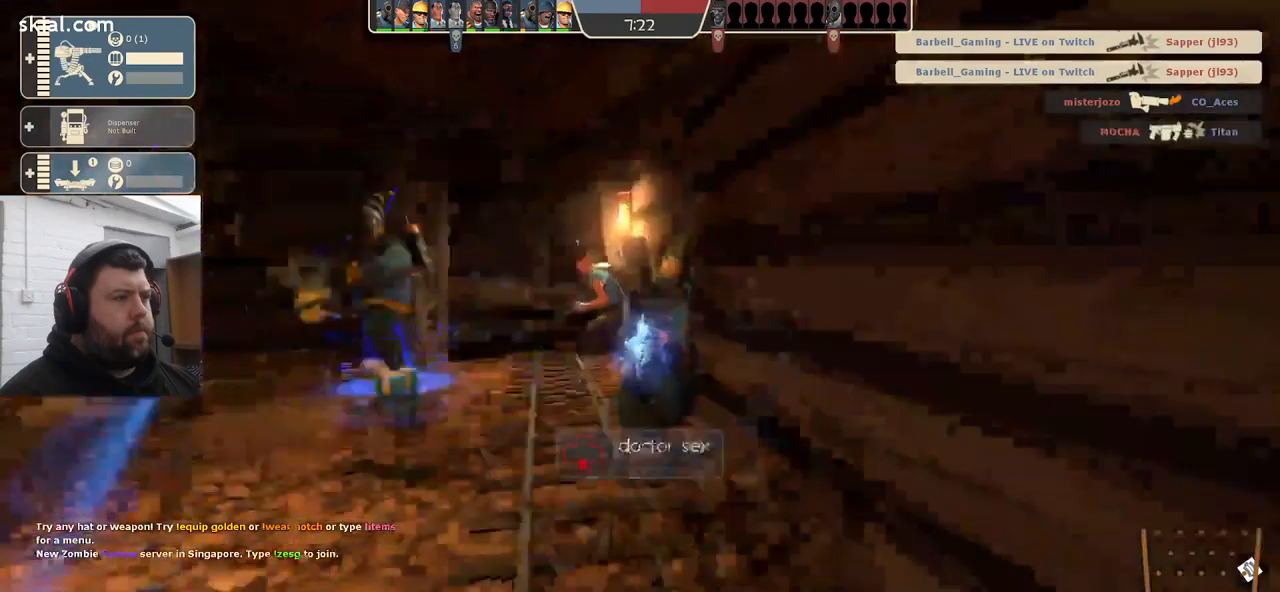
{"buttons": [], "left_stick": "up", "right_stick": "left", "events": [[500, "left_stick", "up"]]}
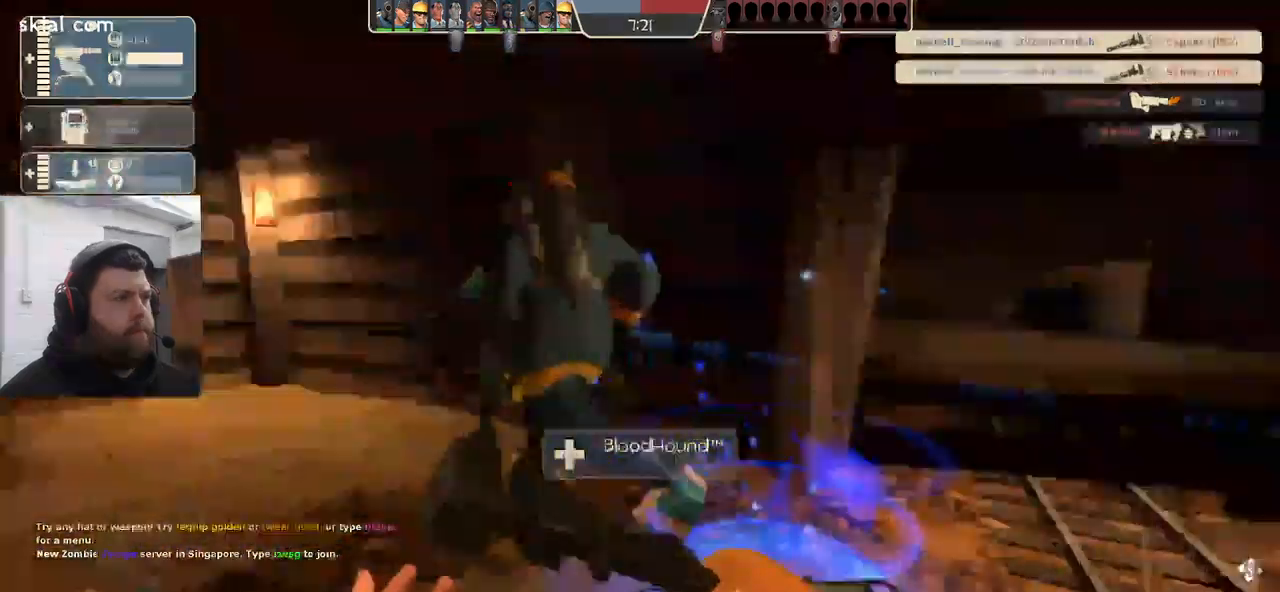
{"buttons": [], "left_stick": "up", "right_stick": "left", "events": []}
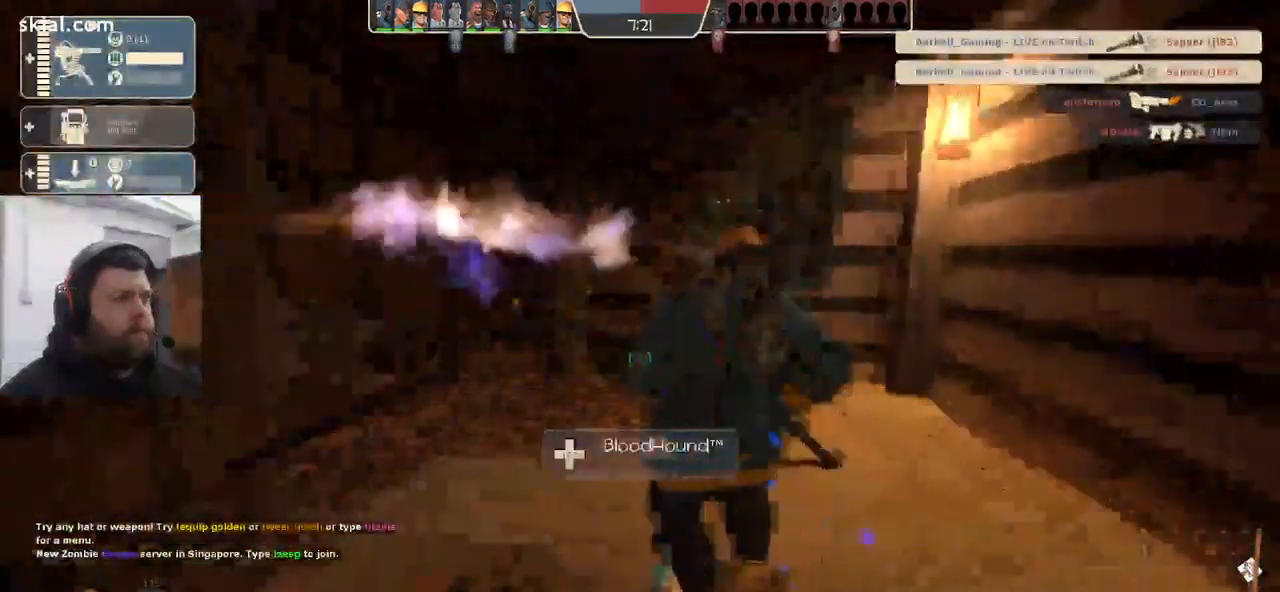
{"buttons": [], "left_stick": "up", "right_stick": "left", "events": [[67, "left_stick", "left"], [300, "left_stick", "up-left"], [450, "left_stick", "up"]]}
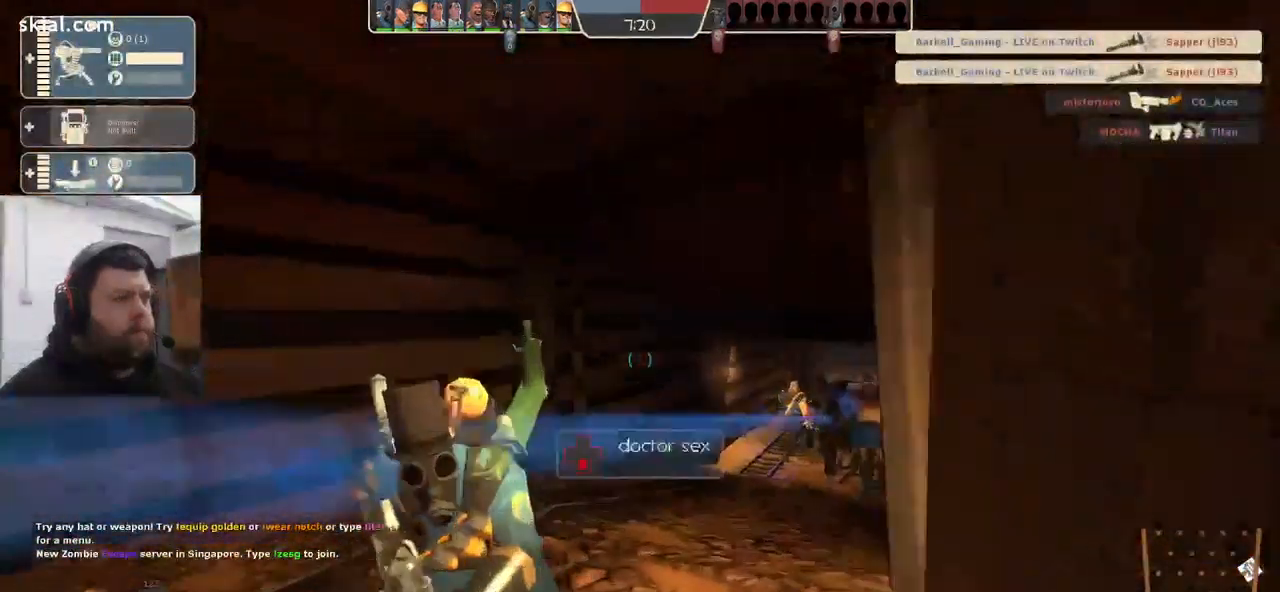
{"buttons": [], "left_stick": "up", "right_stick": "center", "events": [[167, "right_stick", "center"], [217, "right_stick", "right"], [350, "right_stick", "center"]]}
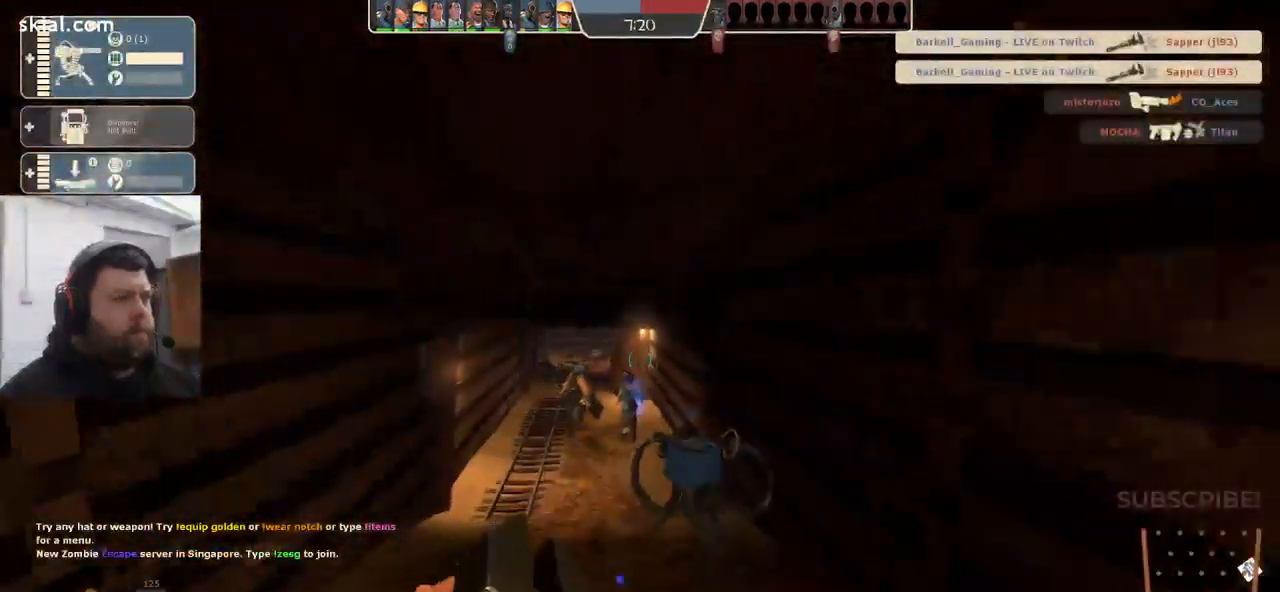
{"buttons": [], "left_stick": "up", "right_stick": "center", "events": []}
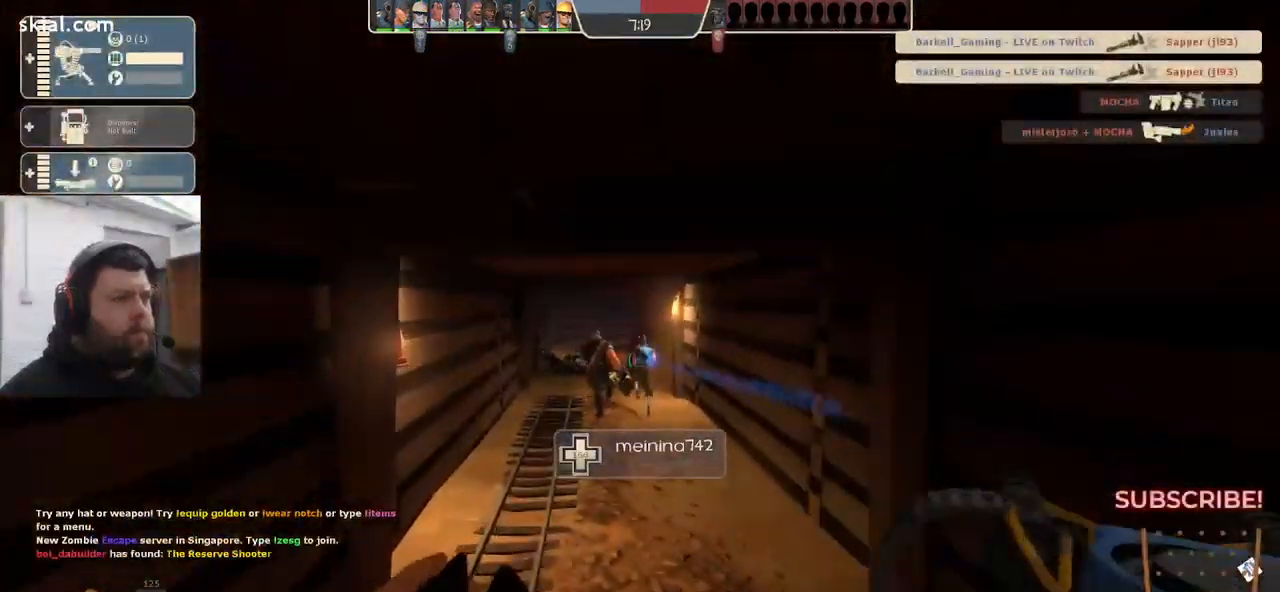
{"buttons": [], "left_stick": "up", "right_stick": "center", "events": []}
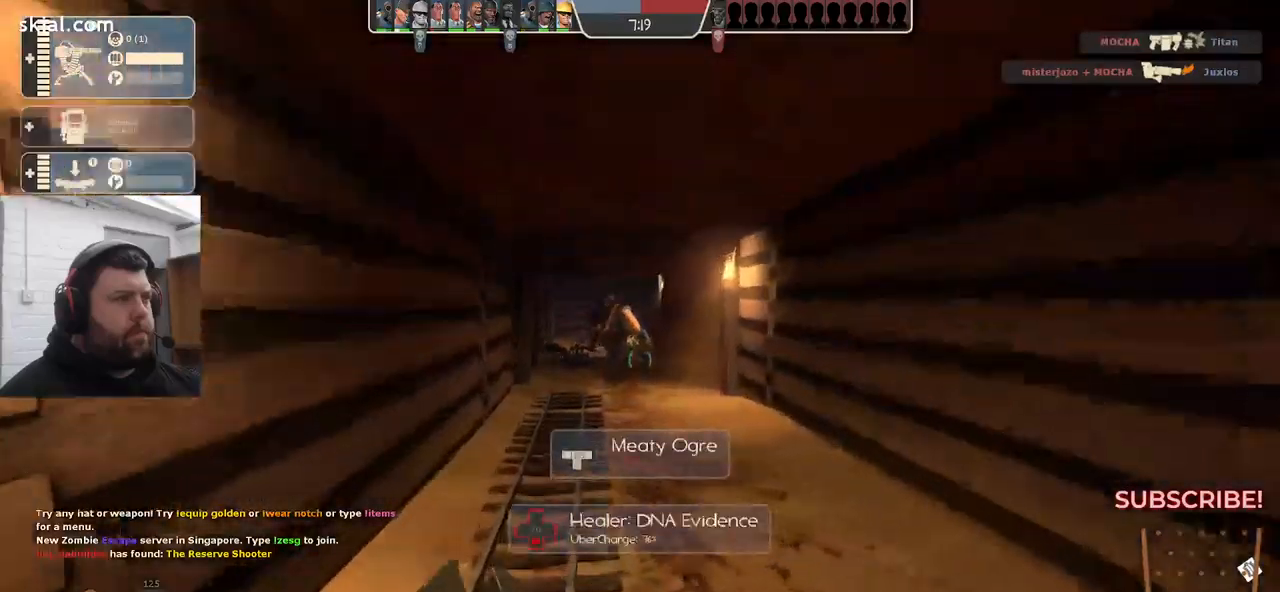
{"buttons": [], "left_stick": "up", "right_stick": "center", "events": []}
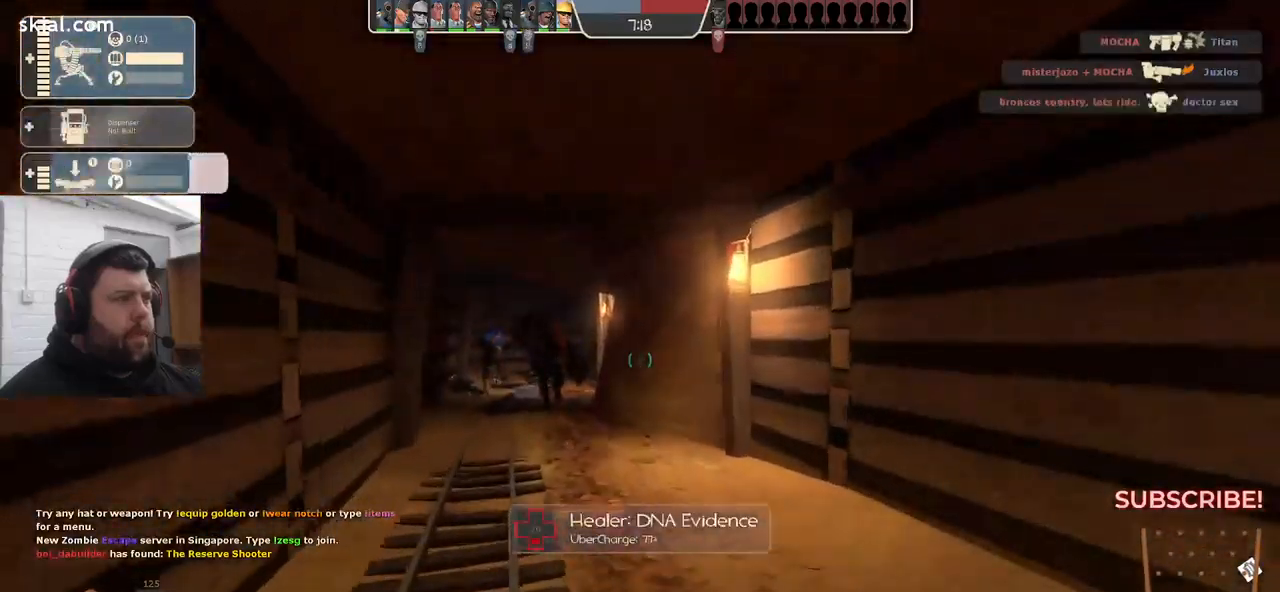
{"buttons": [], "left_stick": "up", "right_stick": "center", "events": []}
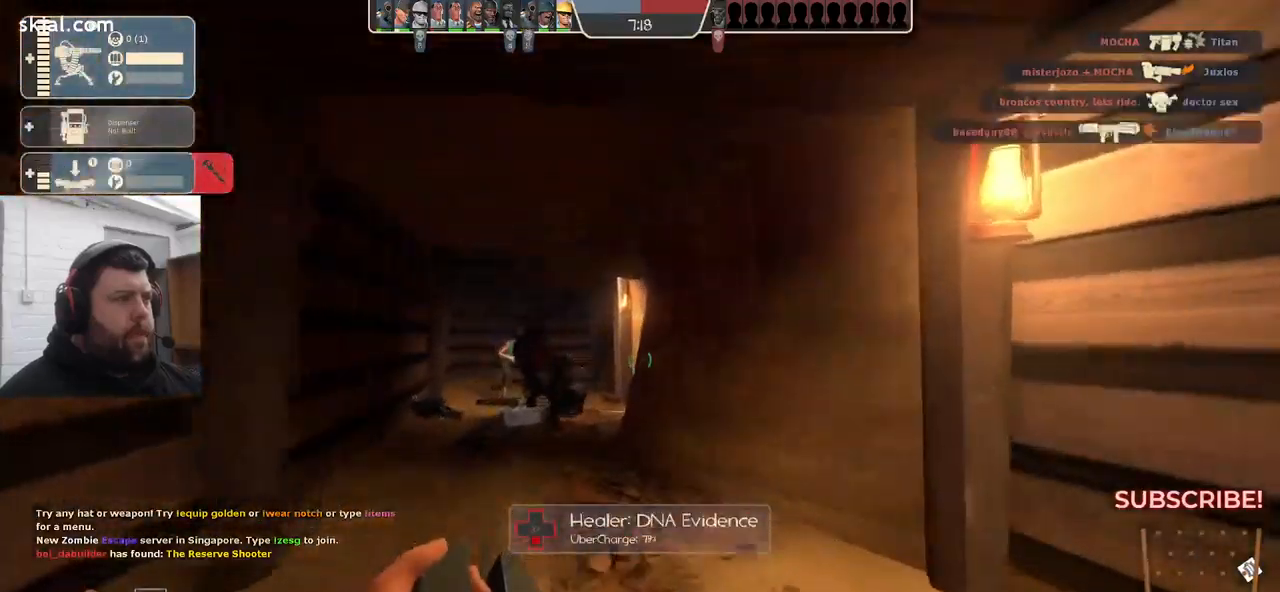
{"buttons": [], "left_stick": "up", "right_stick": "center", "events": []}
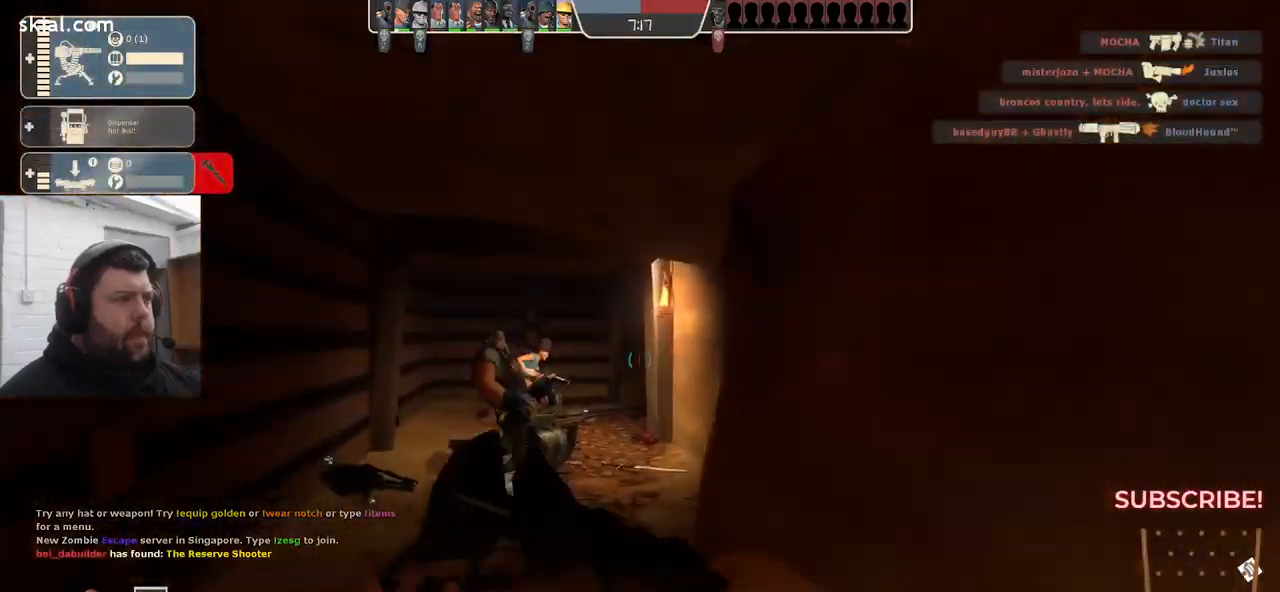
{"buttons": [], "left_stick": "up", "right_stick": "center", "events": []}
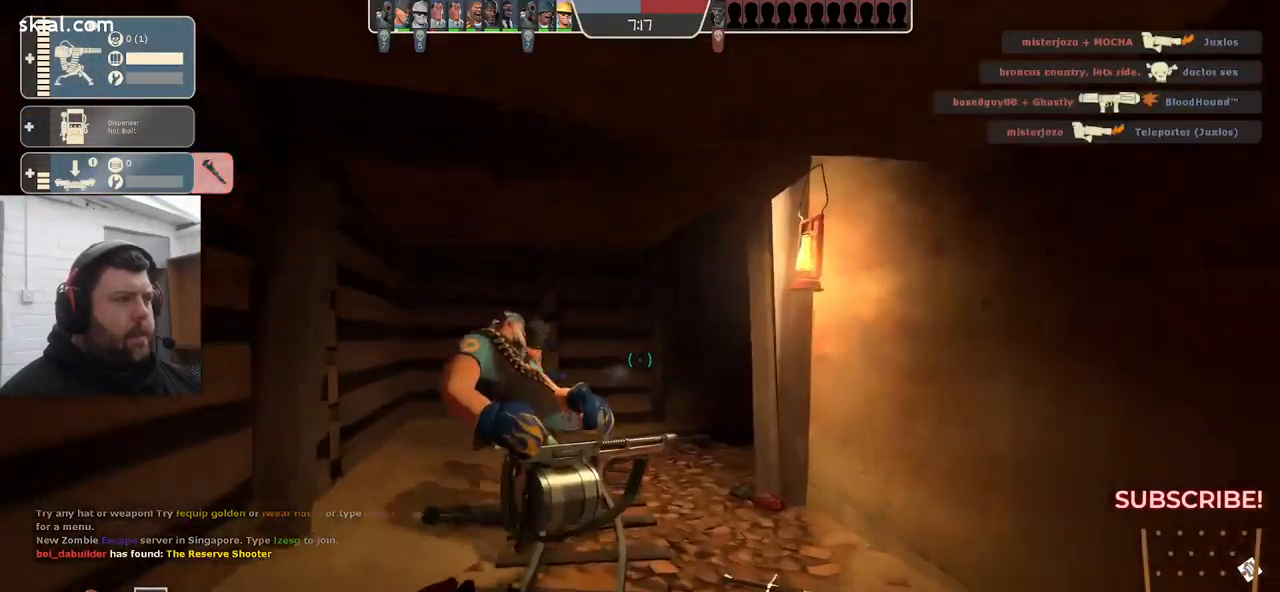
{"buttons": [], "left_stick": "up-right", "right_stick": "center", "events": [[100, "right_stick", "right"], [267, "left_stick", "up-right"], [417, "right_stick", "center"]]}
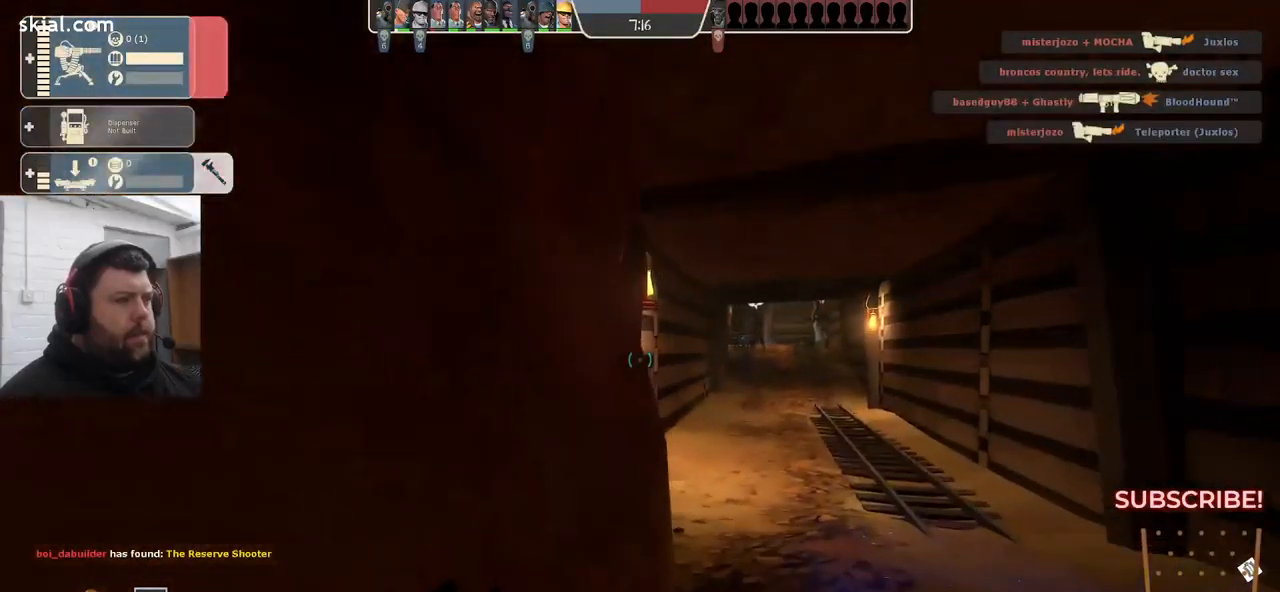
{"buttons": [], "left_stick": "up", "right_stick": "center", "events": [[384, "left_stick", "up"]]}
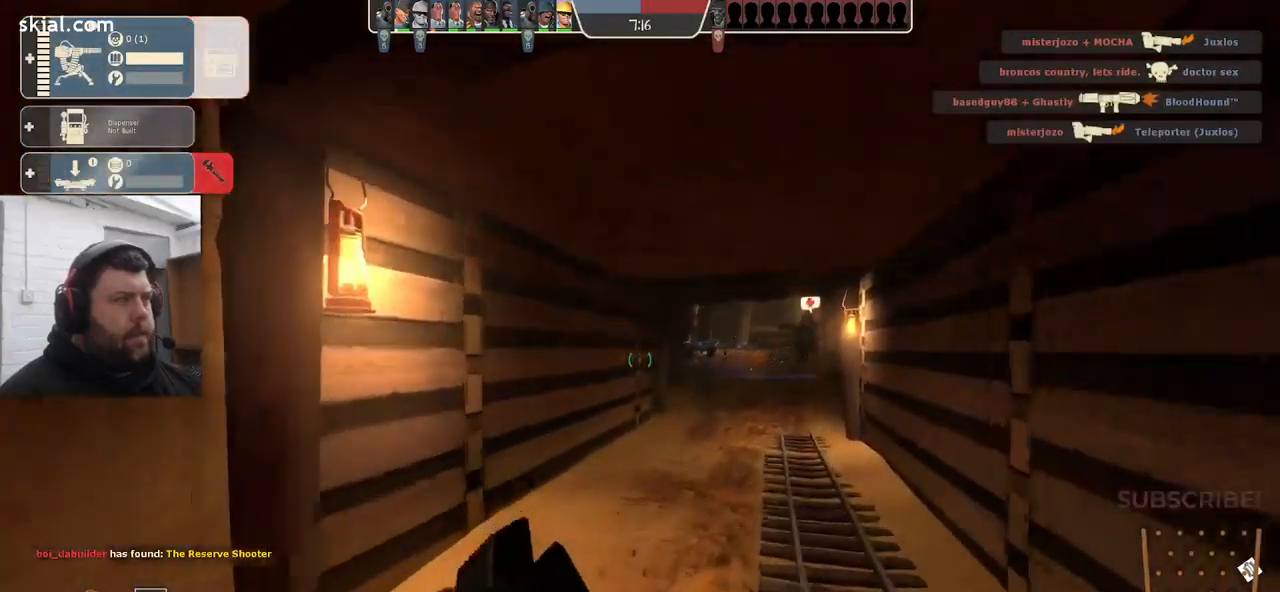
{"buttons": [], "left_stick": "up-right", "right_stick": "center", "events": [[400, "left_stick", "up-right"]]}
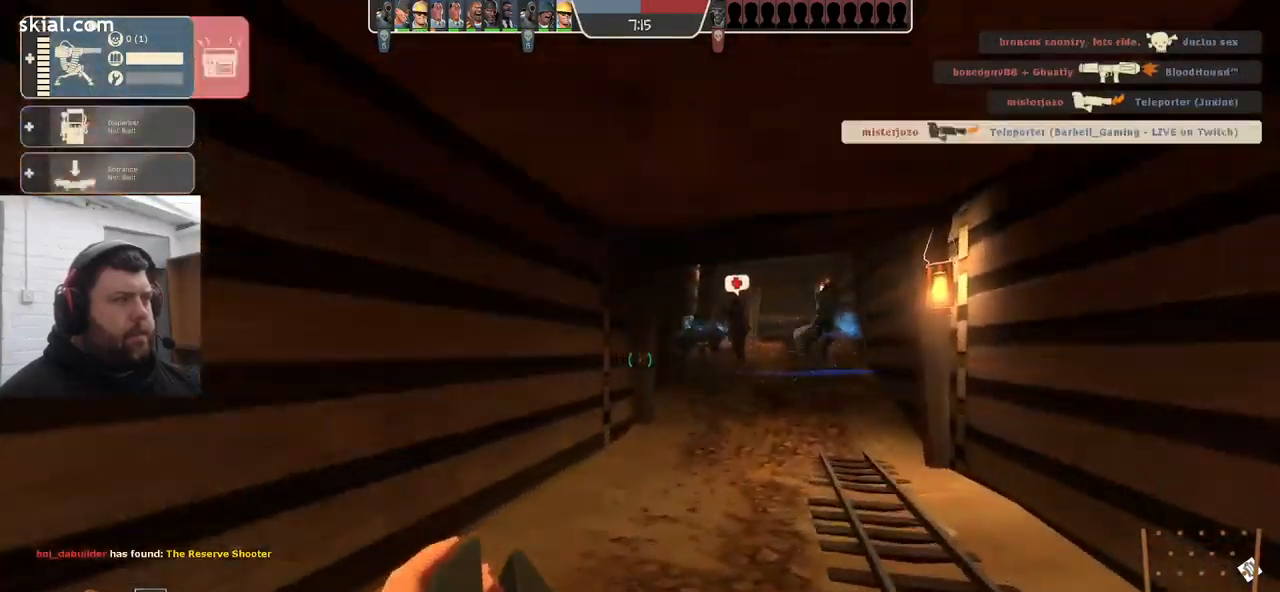
{"buttons": [], "left_stick": "up-right", "right_stick": "center", "events": []}
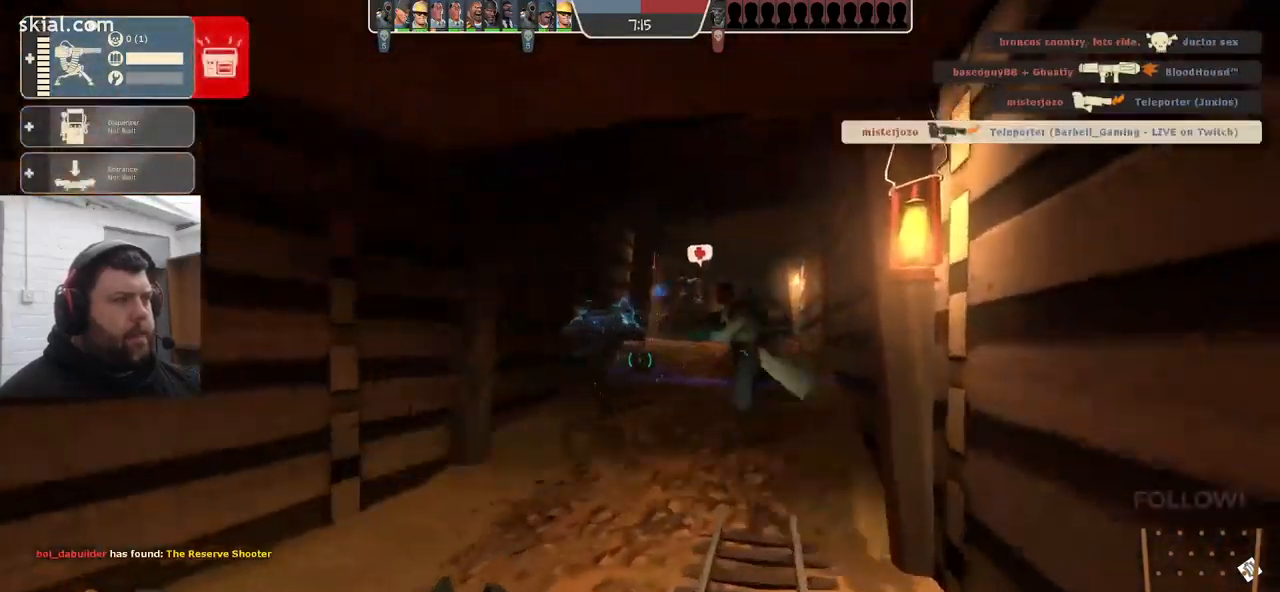
{"buttons": [], "left_stick": "up", "right_stick": "center", "events": [[34, "CIRCLE", "down"], [150, "CIRCLE", "up"], [167, "left_stick", "up"]]}
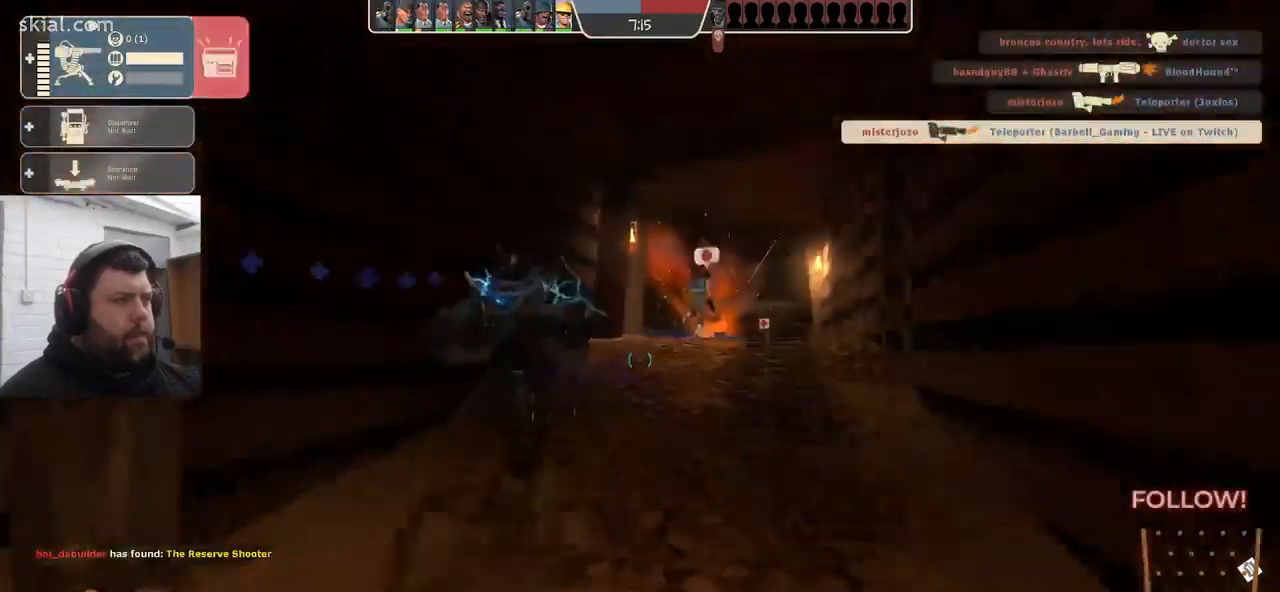
{"buttons": ["R2"], "left_stick": "center", "right_stick": "center", "events": [[183, "R2", "down"], [283, "left_stick", "center"]]}
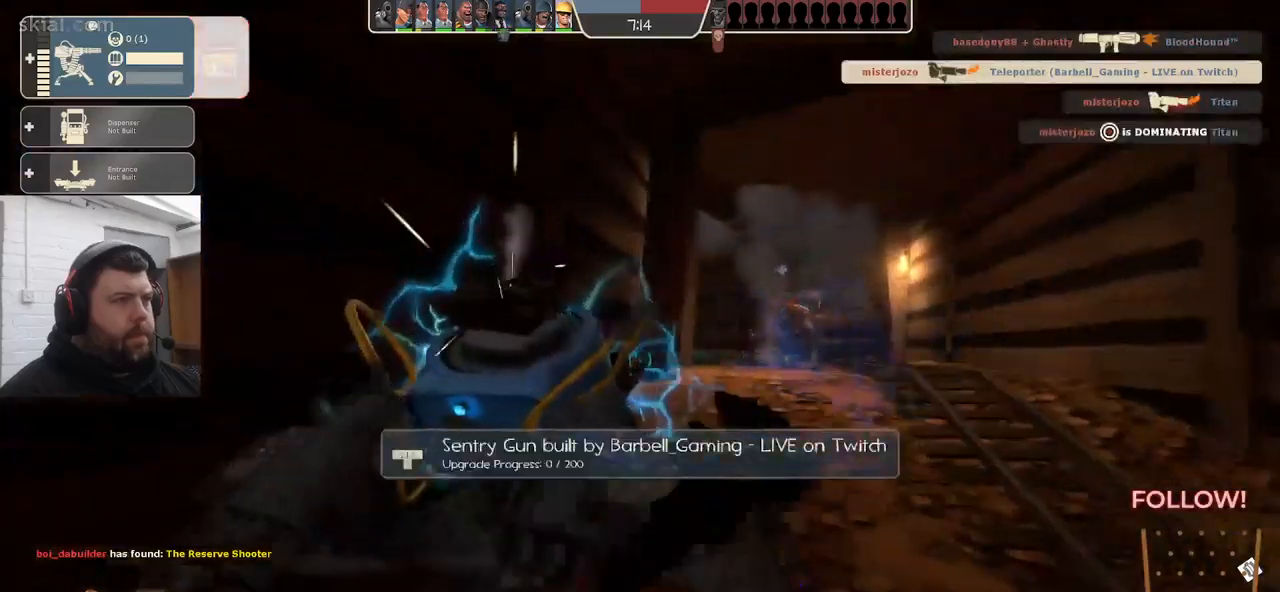
{"buttons": ["R2"], "left_stick": "center", "right_stick": "center", "events": []}